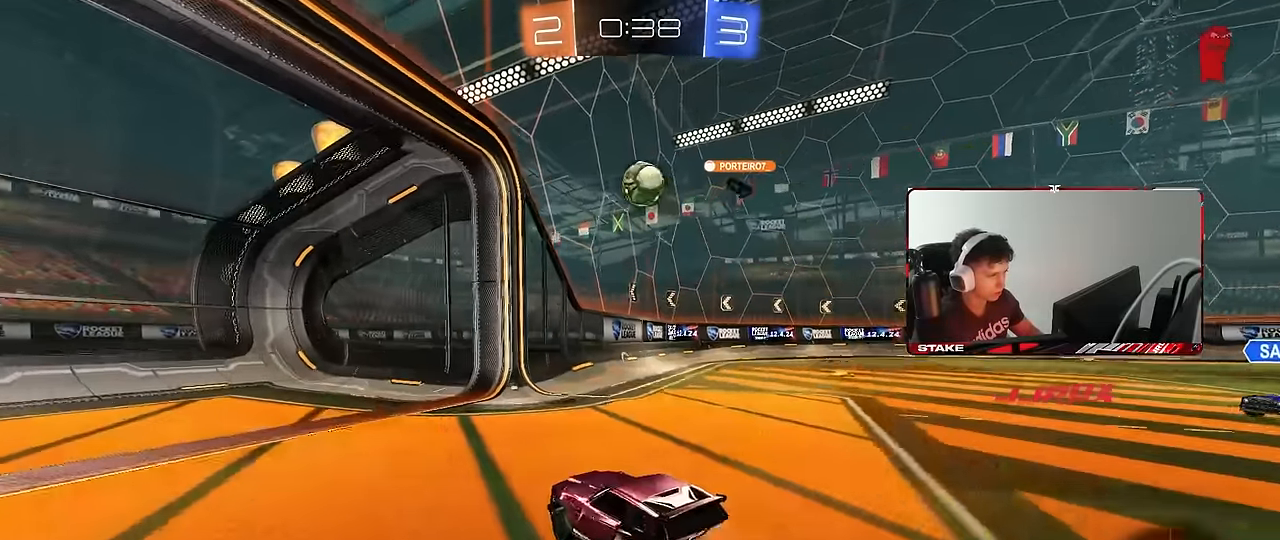
Gameplay with keyboard and mouse; each line is a JSON object with the keys and mouse buttons held at the frame after it. "events" lists presses ("down") and releases ("up") of "1", "2", "3", "4", "5", "a", "alt", "c", "caps_lock", "ctrl", "d", "e", "f", "g", "q", "r", "s", "shift", "space", "t", "tab", "v", "w", "x", "z", "mouse_left", "mouse_wheel" and "mouse_right" between this image and that frame as [ms after this image, input, new state], when the widget could be followed in between. "mouse_left", "mouse_wheel", "mouse_right" = the "left", "wheel", "right" buttons of the "mouse" list. No other keys are recorded. "wheel" means that the mouse wheel is clicked or scrolled. Mouse movement is not recorded.
{"keys": ["d", "w"], "mouse": ["left"], "events": [[33, "s", "down"], [167, "d", "up"], [167, "mouse_left", "down"], [167, "mouse_right", "up"], [167, "s", "up"], [217, "mouse_right", "down"], [267, "shift", "down"], [317, "a", "down"], [350, "mouse_right", "up"], [367, "shift", "up"], [400, "d", "down"], [400, "w", "down"], [500, "a", "up"]]}
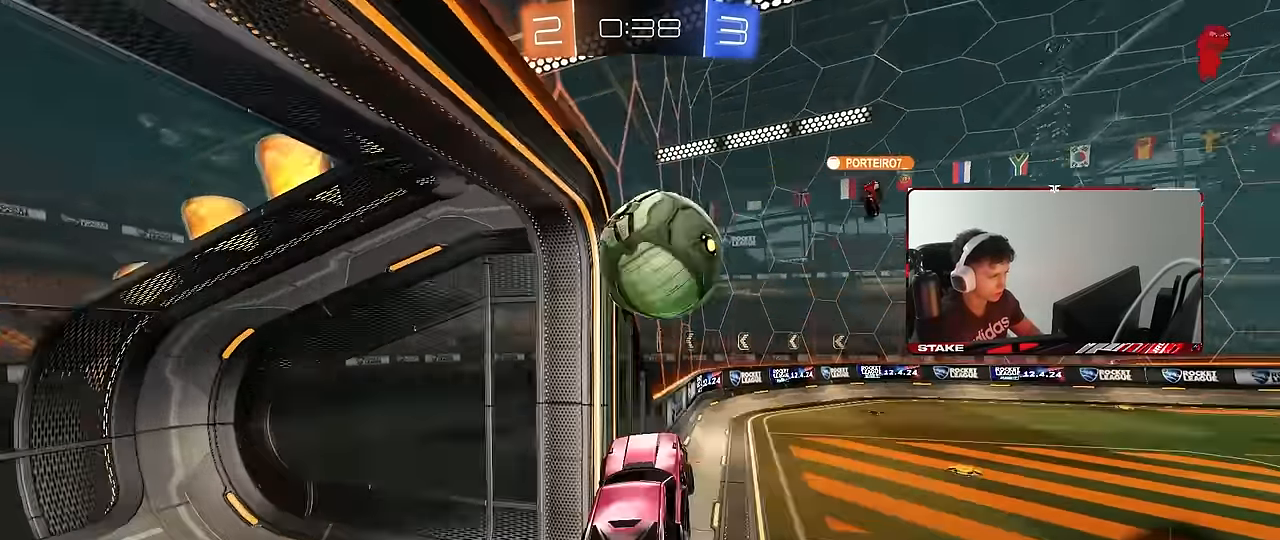
{"keys": ["d", "w"], "mouse": [], "events": [[33, "mouse_left", "up"], [150, "shift", "down"], [233, "w", "up"], [283, "shift", "up"], [383, "d", "up"], [383, "w", "down"], [467, "d", "down"]]}
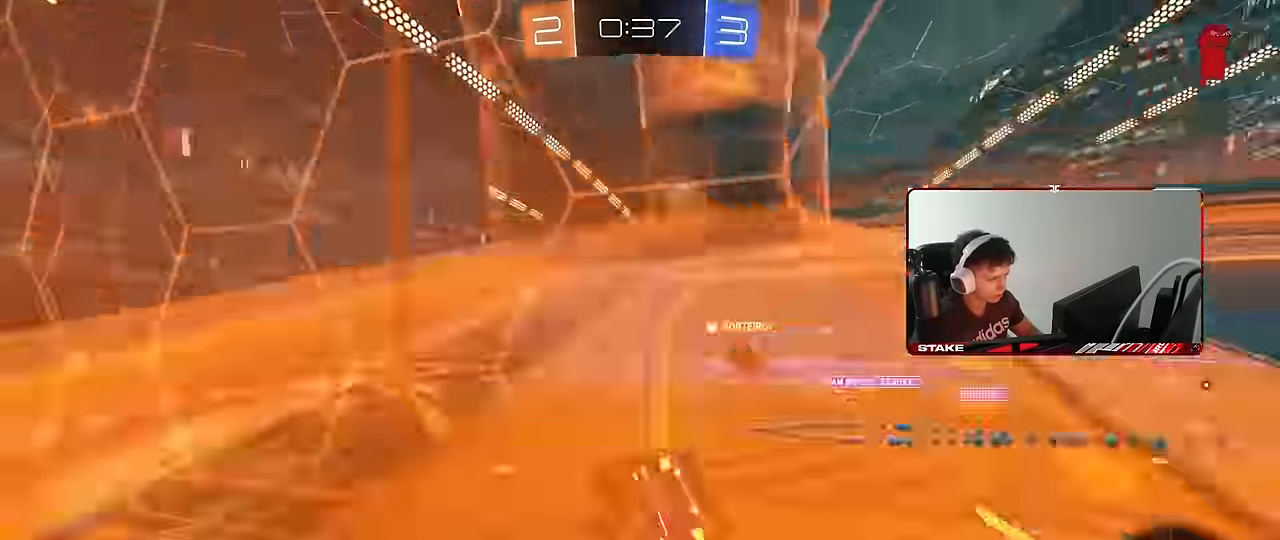
{"keys": ["a", "w"], "mouse": [], "events": [[66, "d", "up"], [383, "a", "down"]]}
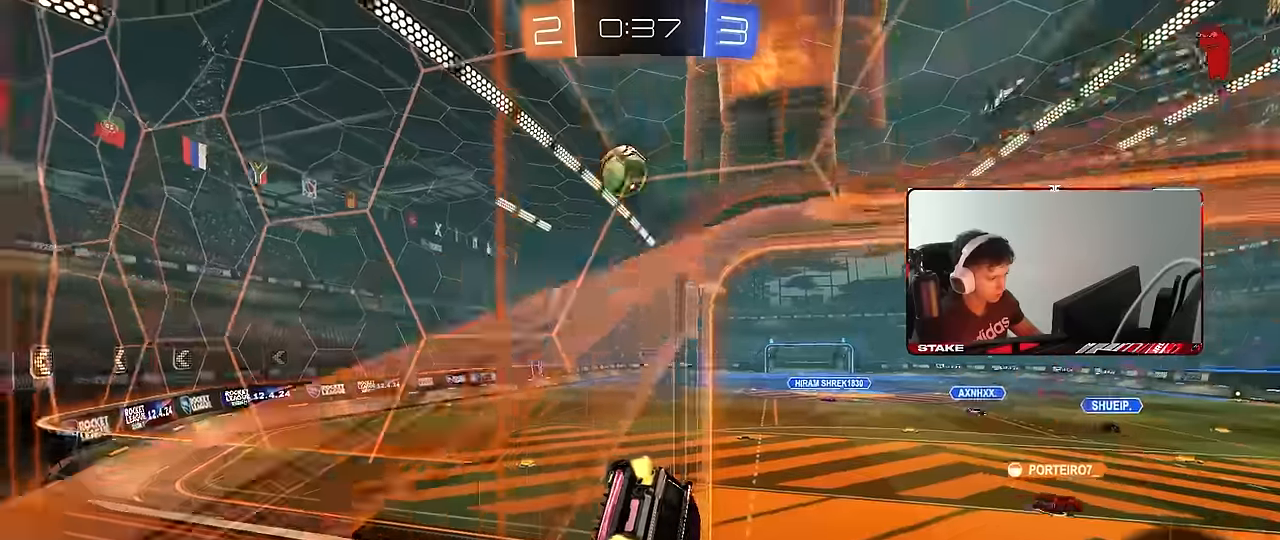
{"keys": ["a", "shift"], "mouse": [], "events": [[33, "a", "up"], [83, "mouse_left", "down"], [166, "a", "down"], [166, "mouse_right", "down"], [266, "w", "up"], [316, "mouse_left", "up"], [316, "mouse_right", "up"], [366, "shift", "down"]]}
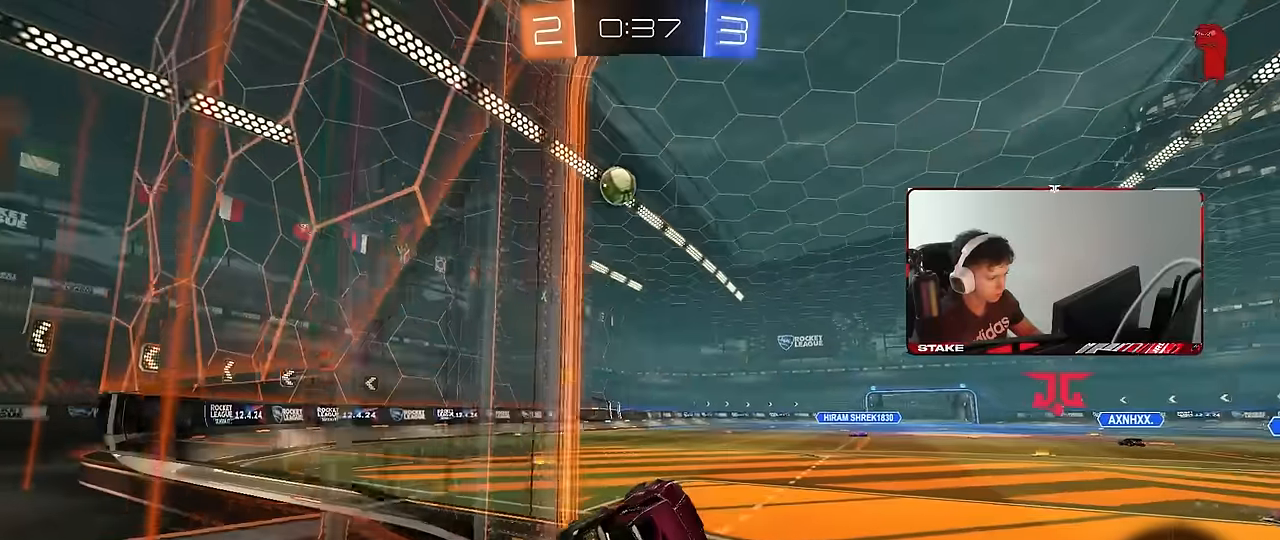
{"keys": ["a", "w"], "mouse": [], "events": [[50, "shift", "up"], [50, "w", "down"], [100, "mouse_right", "down"], [233, "mouse_right", "up"], [366, "a", "up"], [466, "a", "down"]]}
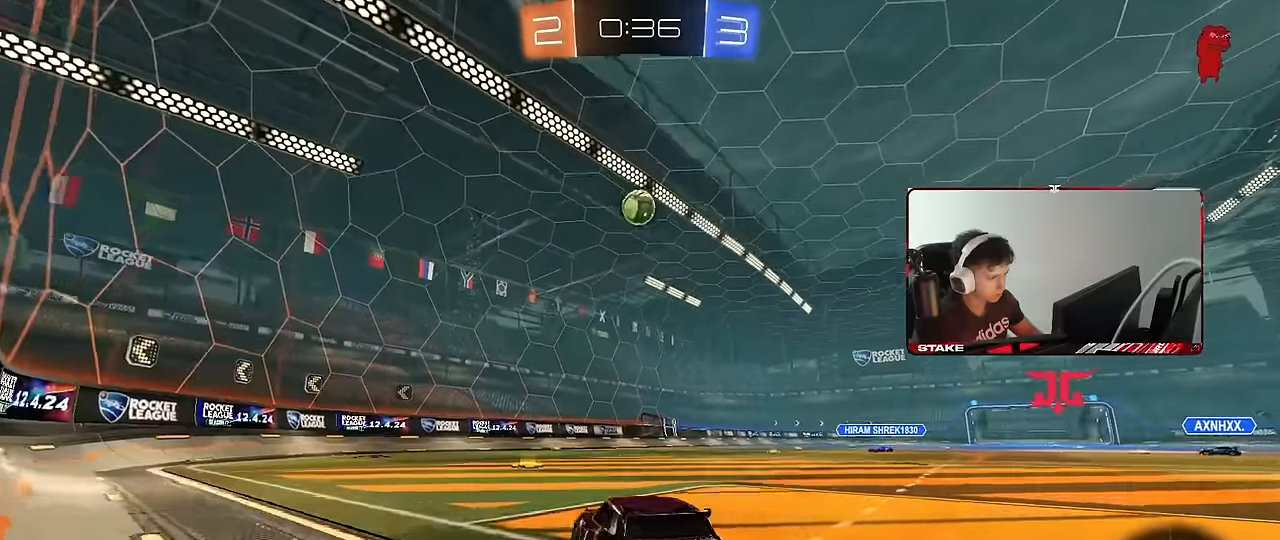
{"keys": [], "mouse": [], "events": [[66, "a", "up"], [66, "d", "down"], [116, "mouse_right", "down"], [116, "w", "up"], [150, "mouse_right", "up"], [250, "d", "up"], [250, "w", "down"], [300, "a", "down"], [350, "w", "up"], [383, "a", "up"]]}
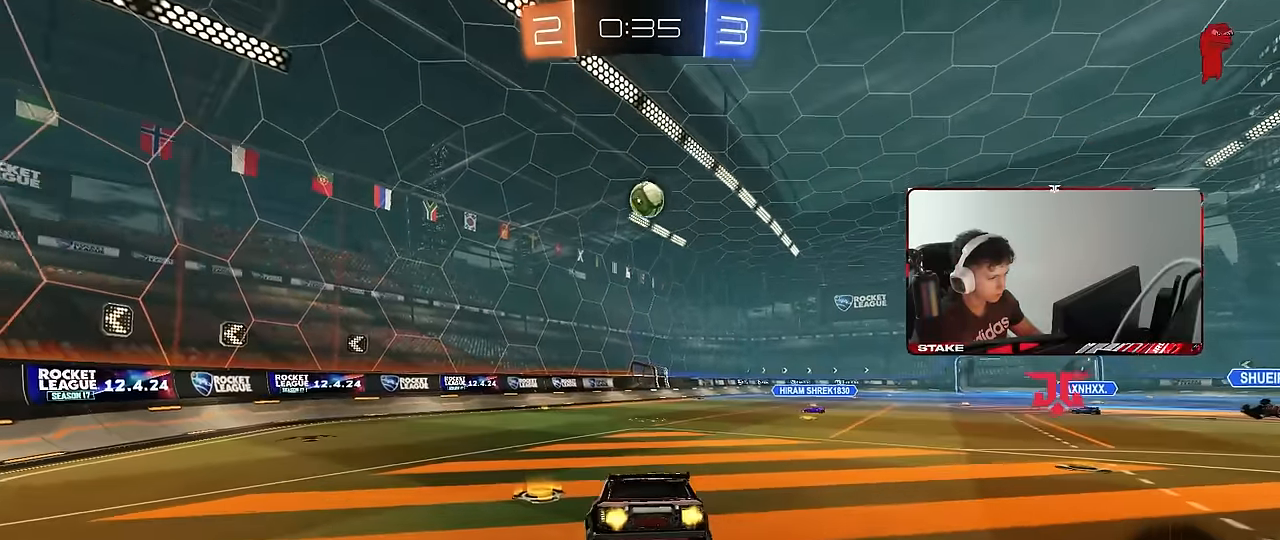
{"keys": [], "mouse": [], "events": [[83, "a", "down"], [83, "s", "down"], [366, "s", "up"], [500, "a", "up"]]}
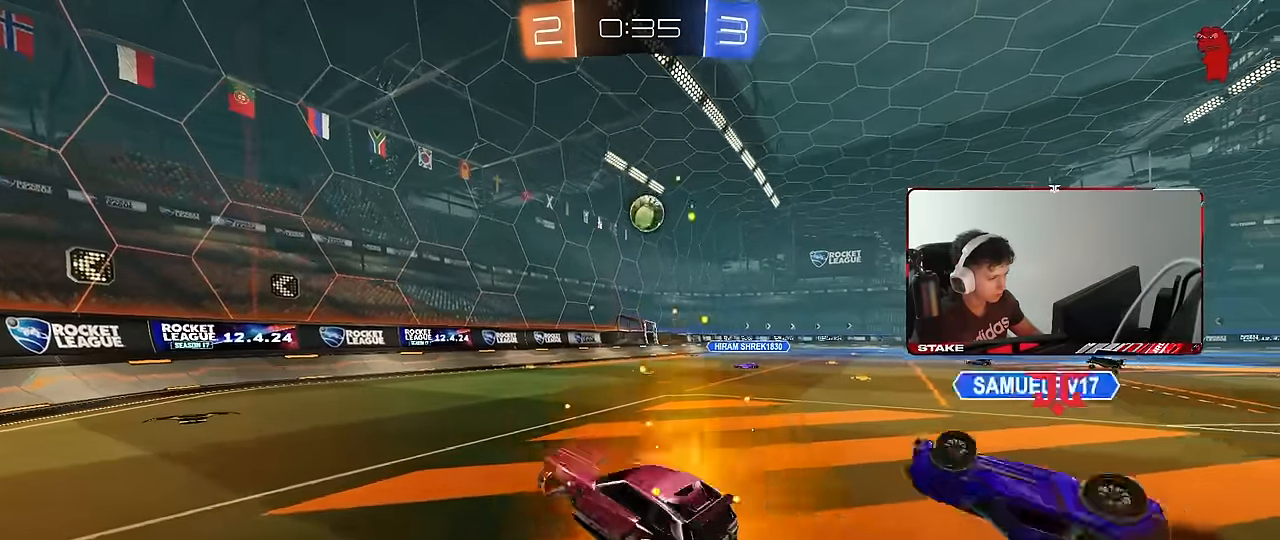
{"keys": ["d", "w"], "mouse": [], "events": [[50, "w", "down"], [100, "mouse_right", "down"], [183, "a", "down"], [233, "shift", "down"], [283, "mouse_right", "up"], [383, "a", "up"], [383, "shift", "up"], [416, "d", "down"]]}
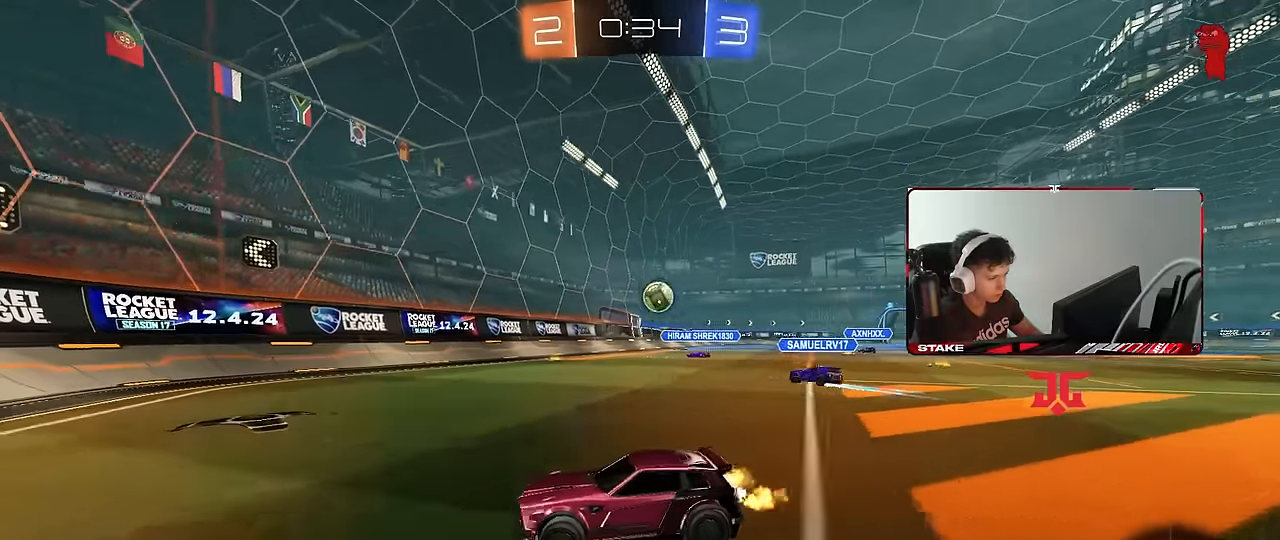
{"keys": ["a", "w"], "mouse": [], "events": [[150, "d", "up"], [300, "a", "down"]]}
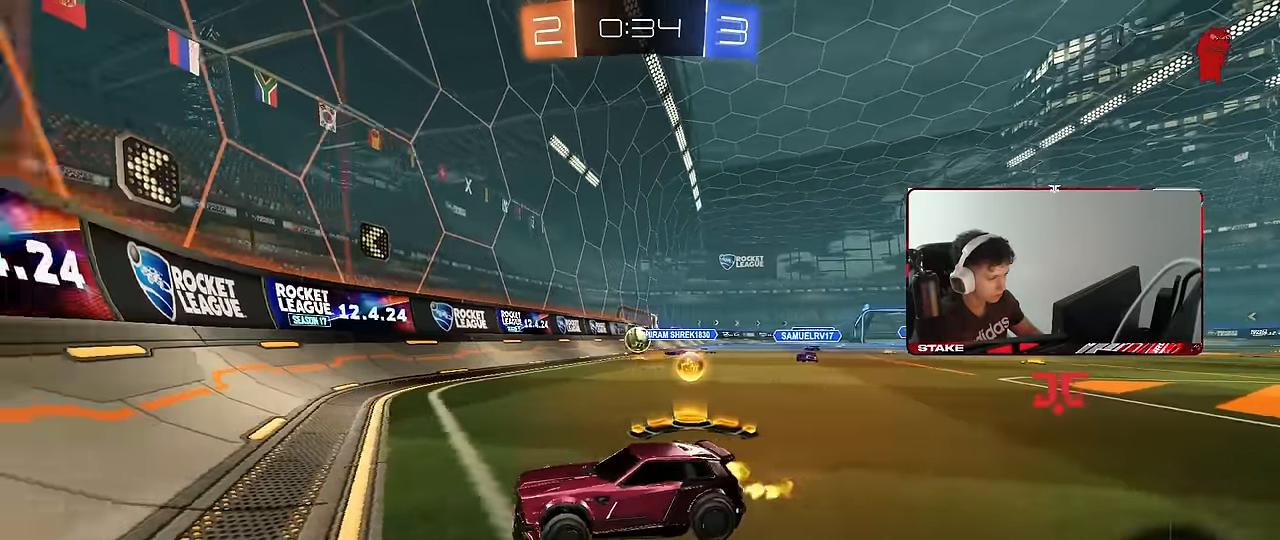
{"keys": ["d", "w"], "mouse": [], "events": [[33, "a", "up"], [33, "d", "down"], [133, "shift", "down"], [366, "shift", "up"]]}
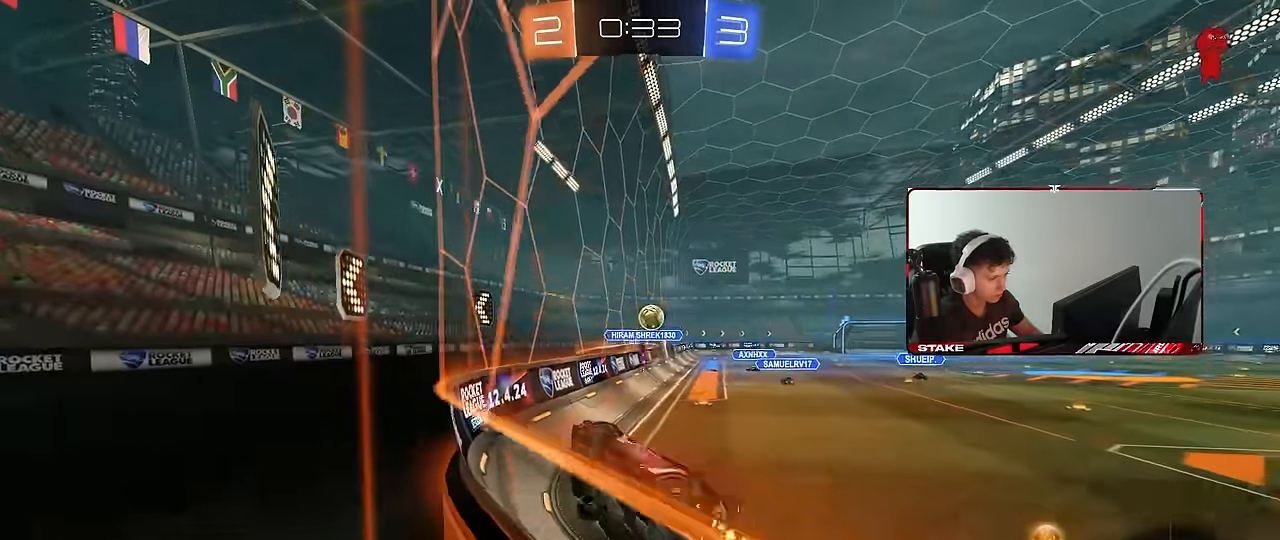
{"keys": ["d", "w"], "mouse": ["left"], "events": [[50, "shift", "down"], [100, "shift", "up"], [467, "mouse_left", "down"]]}
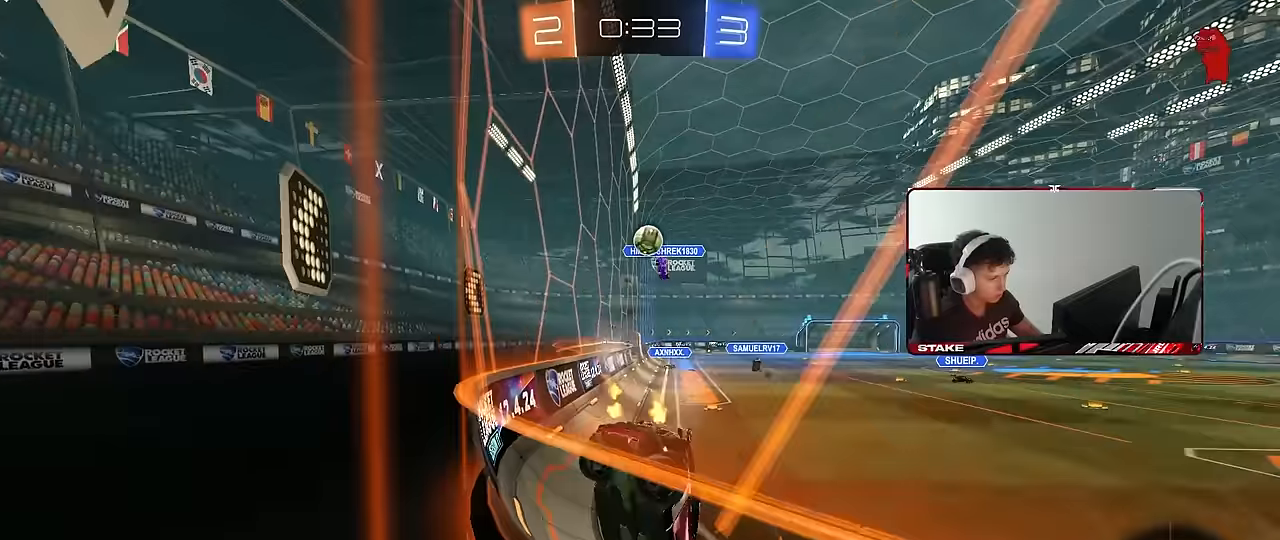
{"keys": ["a", "shift", "w"], "mouse": [], "events": [[250, "a", "down"], [250, "d", "up"], [300, "a", "up"], [350, "d", "down"], [400, "mouse_left", "up"], [433, "a", "down"], [433, "d", "up"], [433, "shift", "down"]]}
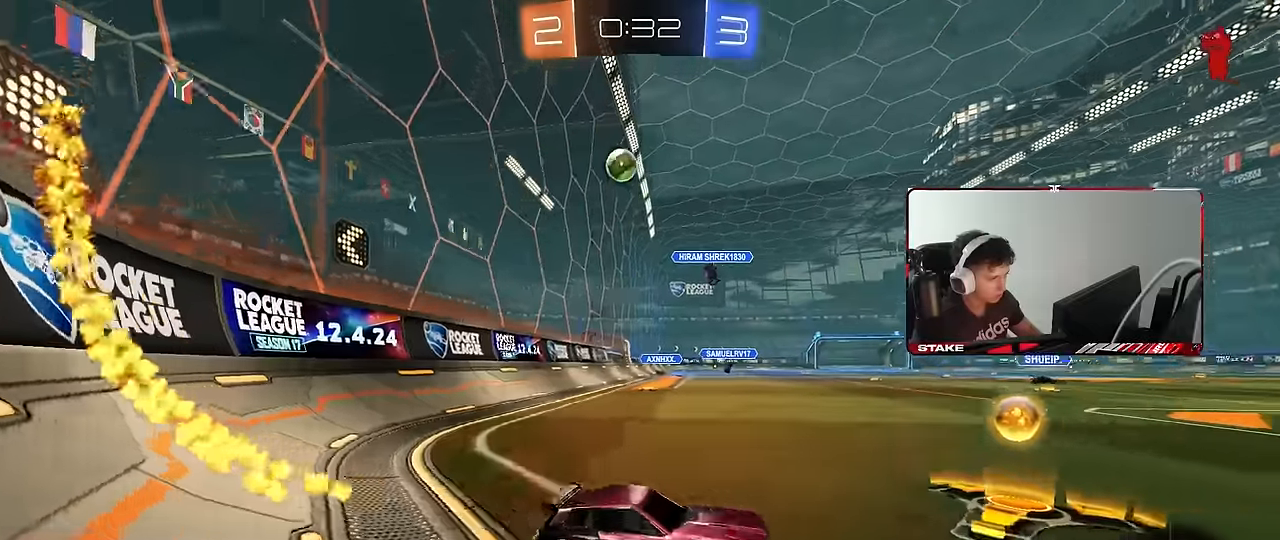
{"keys": ["a", "w"], "mouse": [], "events": [[83, "shift", "up"], [167, "shift", "down"], [317, "shift", "up"]]}
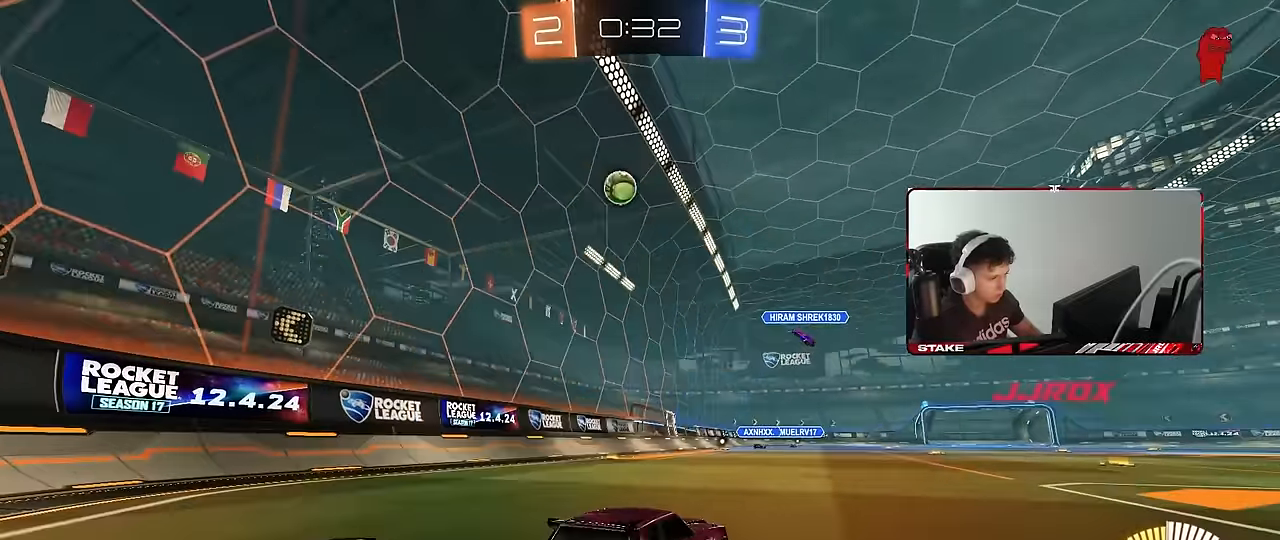
{"keys": ["d", "s"], "mouse": ["right"], "events": [[283, "a", "up"], [333, "d", "down"], [333, "w", "up"], [417, "mouse_right", "down"], [417, "s", "down"]]}
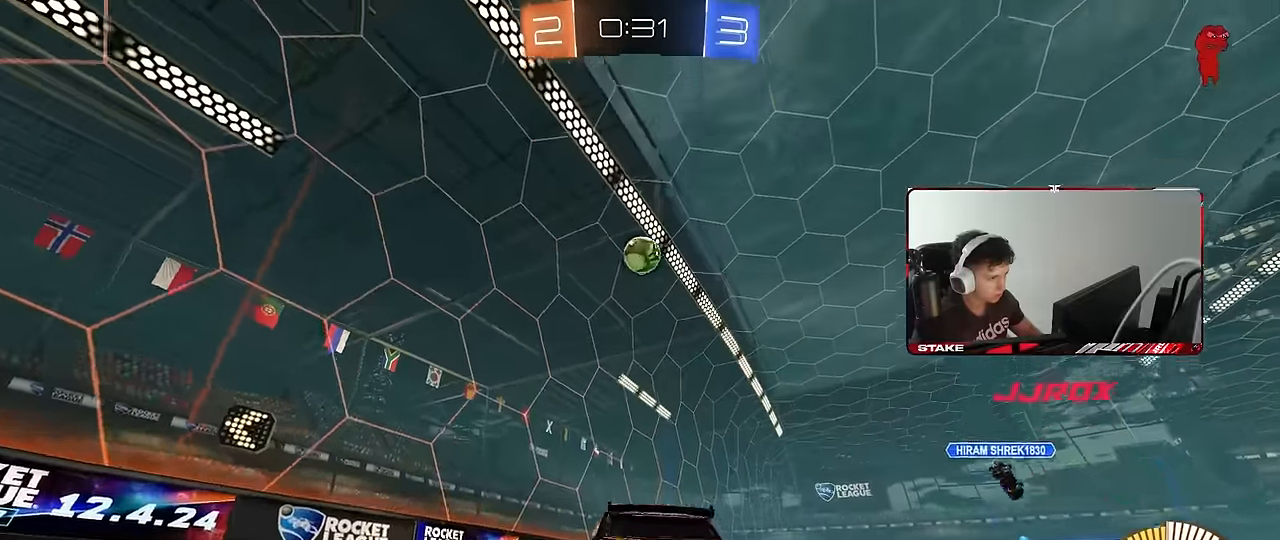
{"keys": ["a", "shift", "w"], "mouse": ["left"], "events": [[67, "d", "up"], [117, "s", "up"], [200, "a", "down"], [200, "d", "down"], [200, "s", "down"], [300, "shift", "down"], [350, "d", "up"], [350, "s", "up"], [400, "mouse_left", "down"], [400, "mouse_right", "up"], [433, "w", "down"]]}
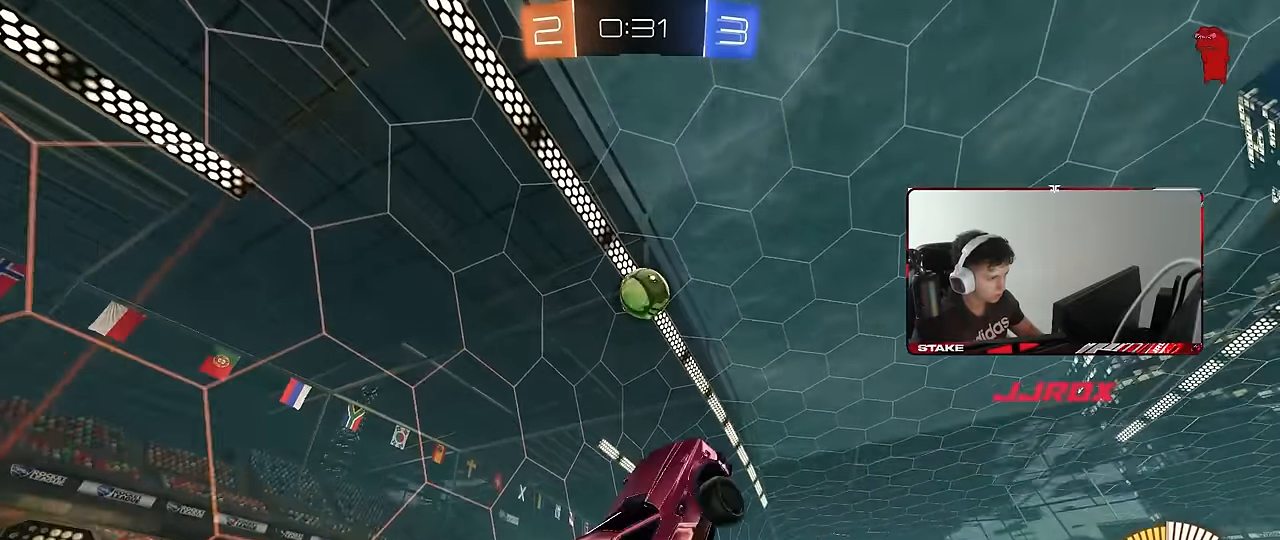
{"keys": ["d"], "mouse": ["left"], "events": [[133, "shift", "up"], [183, "mouse_left", "up"], [183, "w", "up"], [367, "mouse_left", "down"], [367, "s", "down"], [417, "shift", "down"], [500, "a", "up"], [500, "d", "down"], [500, "s", "up"], [500, "shift", "up"]]}
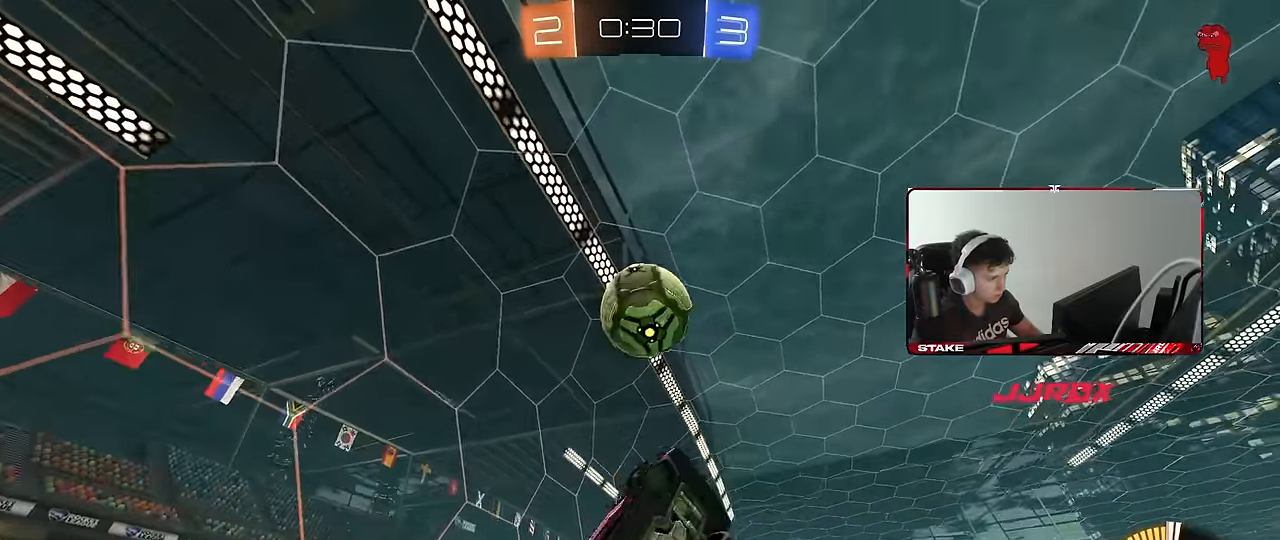
{"keys": ["a", "s", "shift"], "mouse": ["left"], "events": [[100, "w", "down"], [133, "mouse_left", "up"], [283, "a", "down"], [283, "d", "up"], [283, "mouse_left", "down"], [283, "shift", "down"], [283, "w", "up"], [333, "w", "down"], [417, "w", "up"], [467, "s", "down"]]}
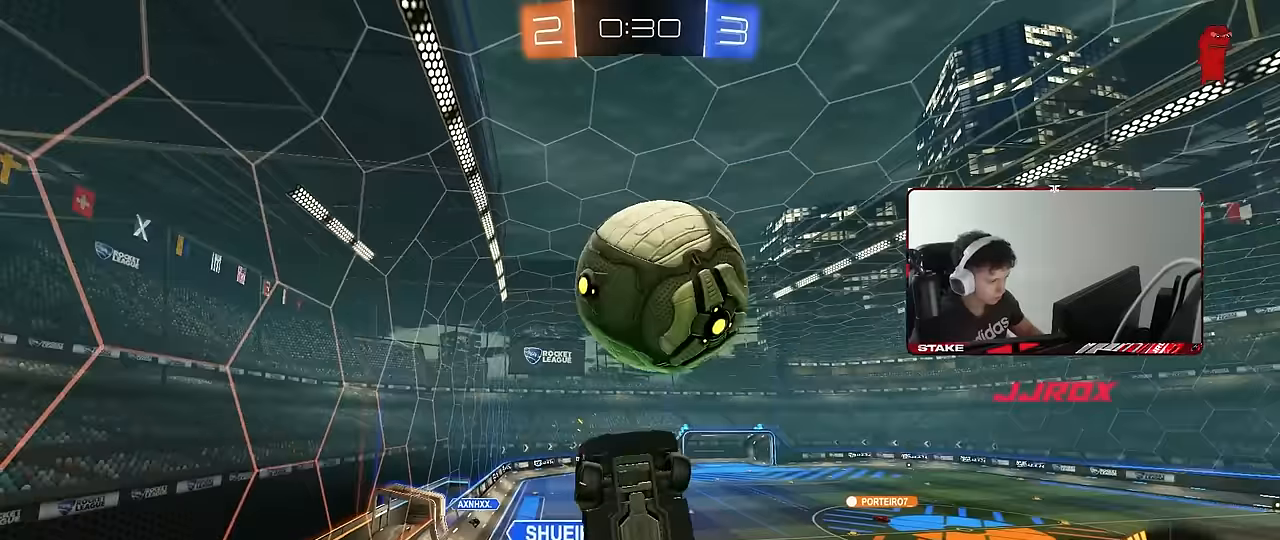
{"keys": ["a", "shift", "w"], "mouse": [], "events": [[67, "d", "down"], [117, "a", "up"], [117, "mouse_left", "up"], [117, "shift", "up"], [300, "a", "down"], [300, "d", "up"], [300, "s", "up"], [300, "shift", "down"], [400, "w", "down"]]}
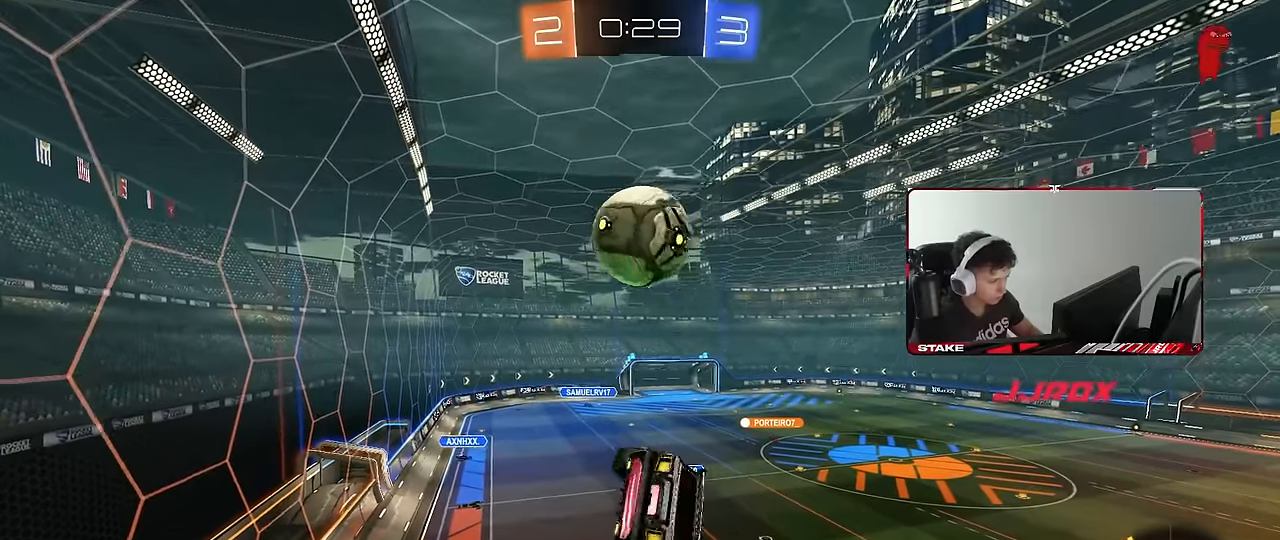
{"keys": ["a"], "mouse": ["left"], "events": [[133, "d", "down"], [167, "a", "up"], [167, "shift", "up"], [317, "a", "down"], [317, "d", "up"], [400, "w", "up"], [450, "mouse_left", "down"]]}
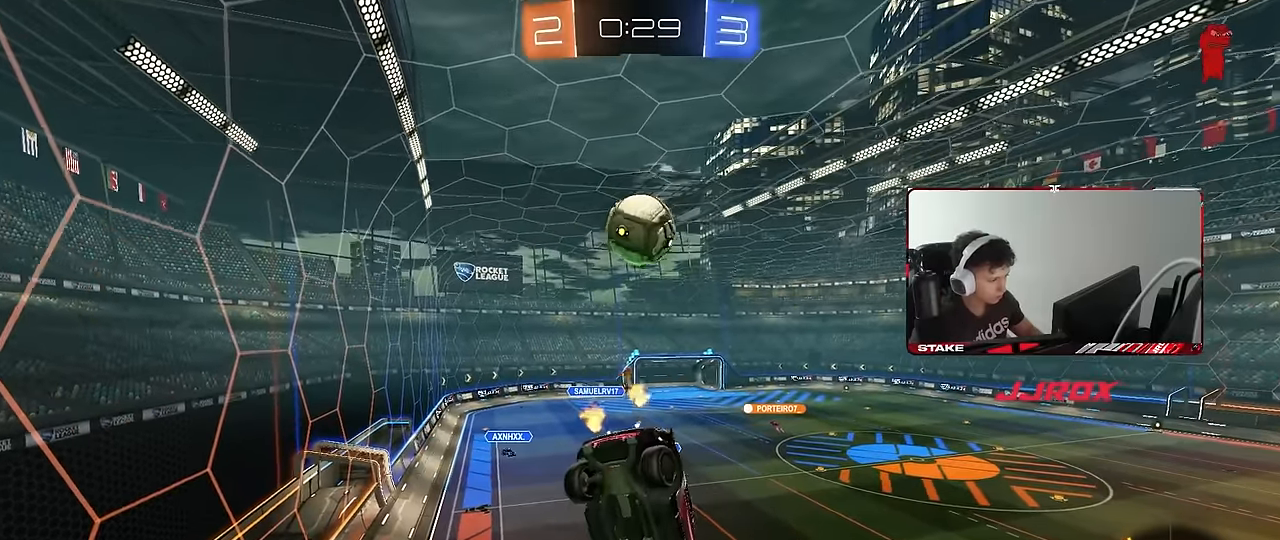
{"keys": ["a", "d", "s"], "mouse": [], "events": [[50, "s", "down"], [100, "a", "up"], [150, "d", "down"], [233, "d", "up"], [233, "s", "up"], [333, "mouse_left", "up"], [383, "s", "down"], [417, "a", "down"], [467, "d", "down"]]}
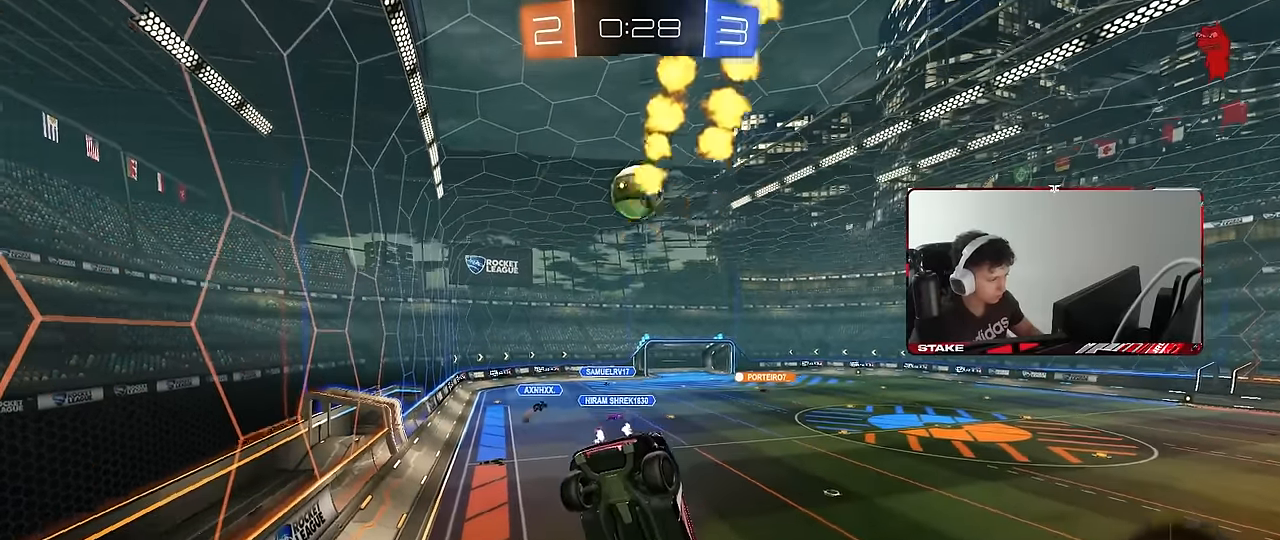
{"keys": ["d", "w"], "mouse": [], "events": [[67, "a", "up"], [67, "s", "up"], [150, "d", "up"], [350, "w", "down"], [400, "d", "down"]]}
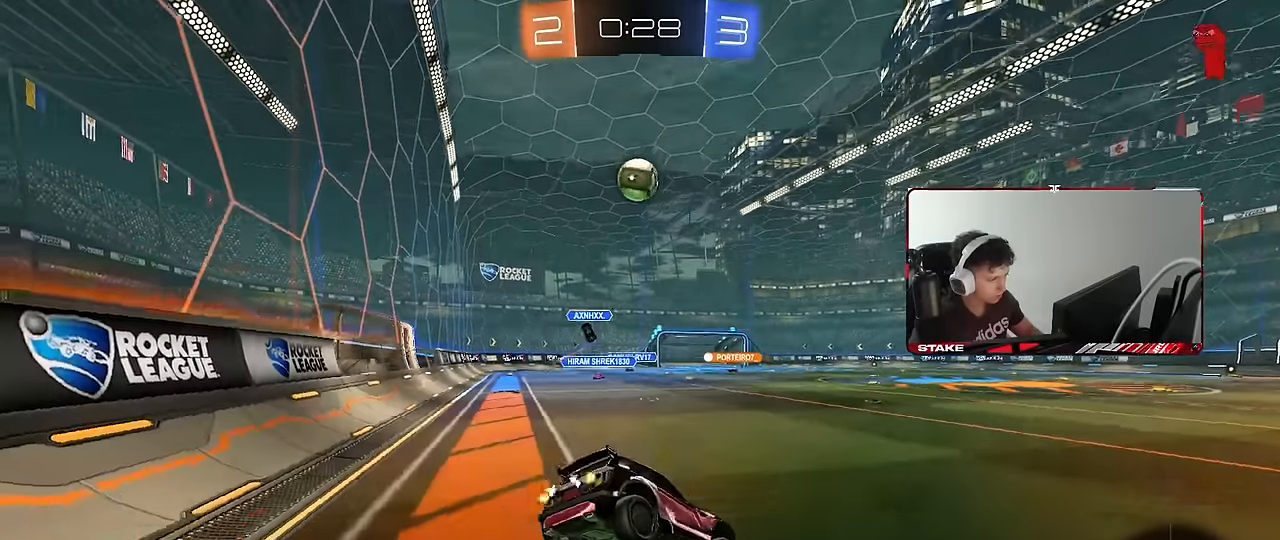
{"keys": ["d", "w"], "mouse": ["left"], "events": [[500, "mouse_left", "down"]]}
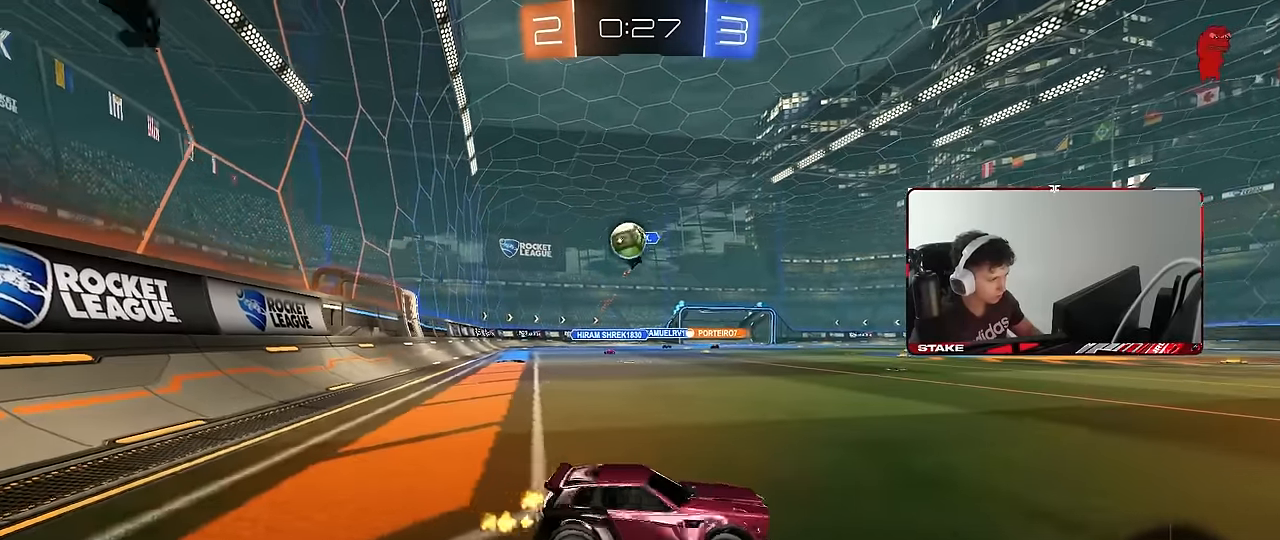
{"keys": ["w"], "mouse": [], "events": [[233, "mouse_left", "up"], [283, "shift", "down"], [333, "shift", "up"], [417, "d", "up"]]}
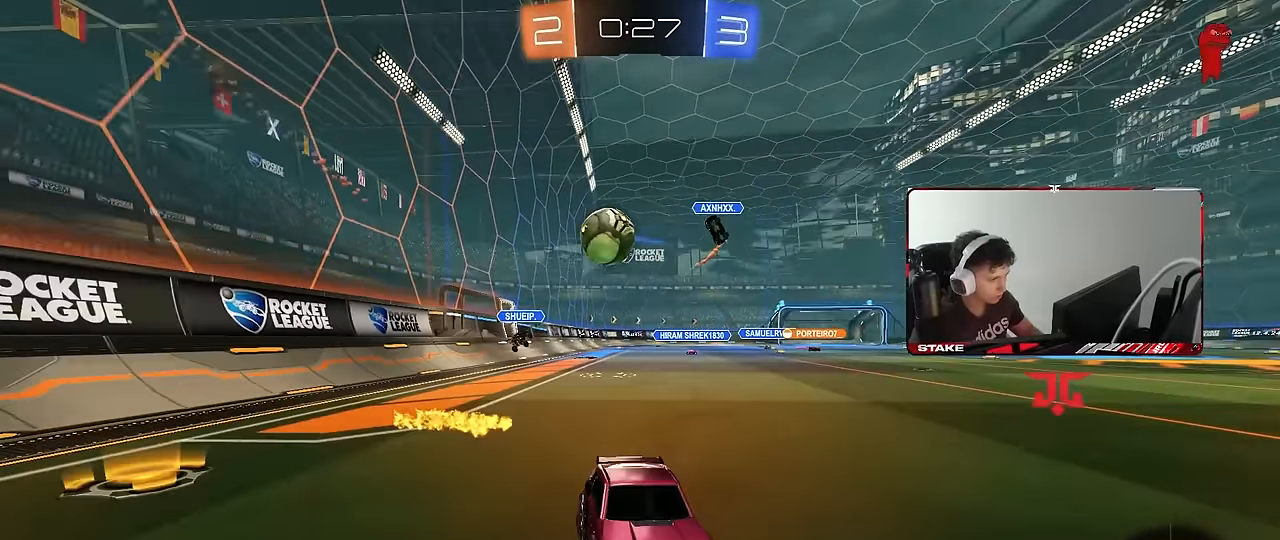
{"keys": ["w"], "mouse": ["left"], "events": [[200, "d", "down"], [250, "d", "up"], [400, "mouse_left", "down"]]}
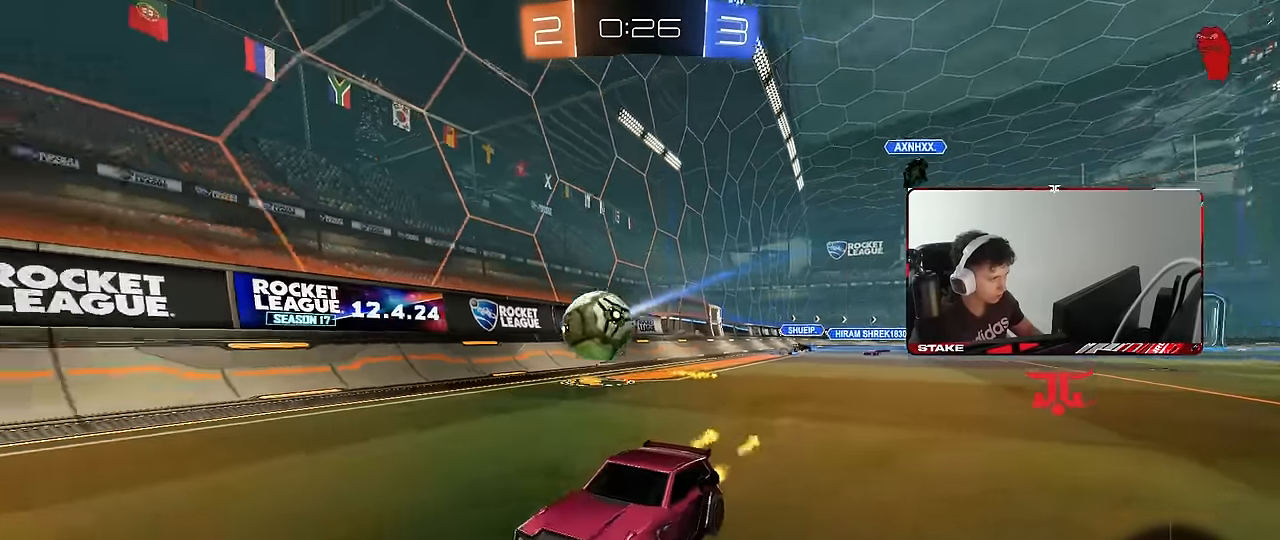
{"keys": ["d", "shift", "w"], "mouse": [], "events": [[33, "mouse_left", "up"], [133, "a", "down"], [317, "a", "up"], [450, "d", "down"], [500, "shift", "down"]]}